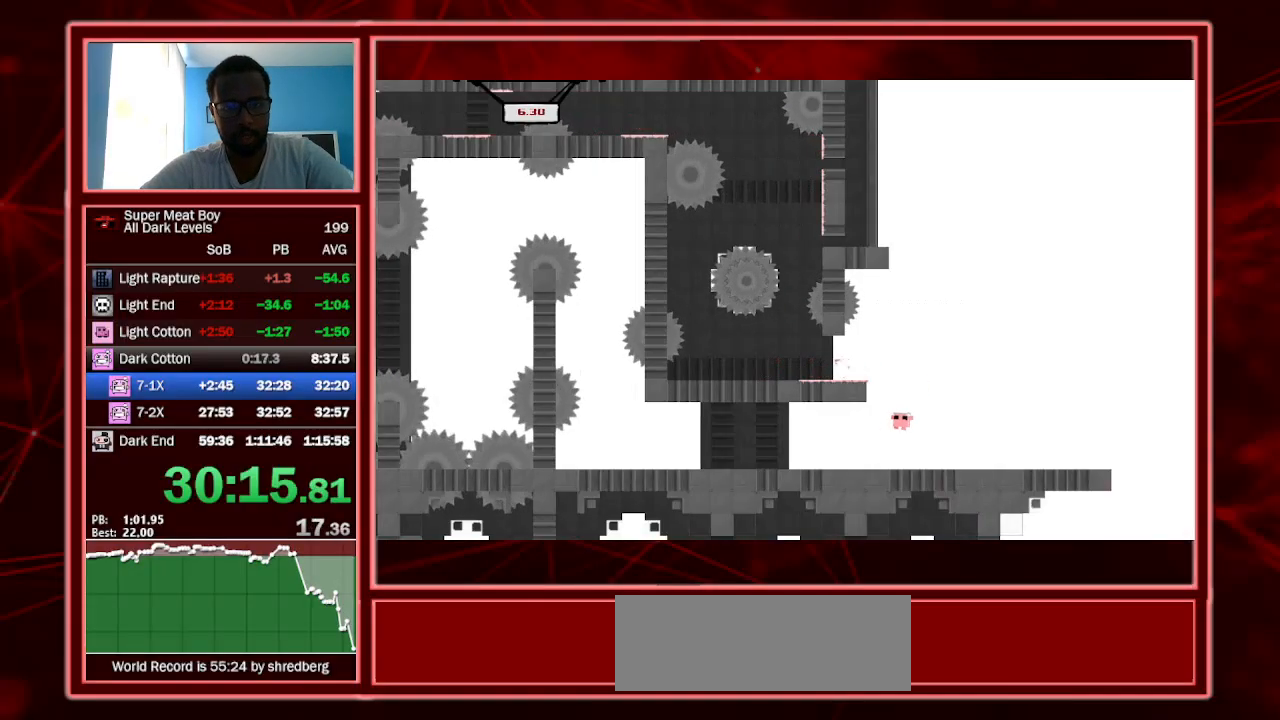
Gameplay with keyboard; each line is a JSON object with the keys held at the frame after it. "events" lists presses ("down") and releases ("up") of "a", "escape", "left", "p", "right", "s", "shift" and "space" between this image and that frame as [ms after this image, input, new state], when the widget could be followed in between. No other keys are recorded. Mouse input is not recorded.
{"keys": ["left", "shift"], "events": []}
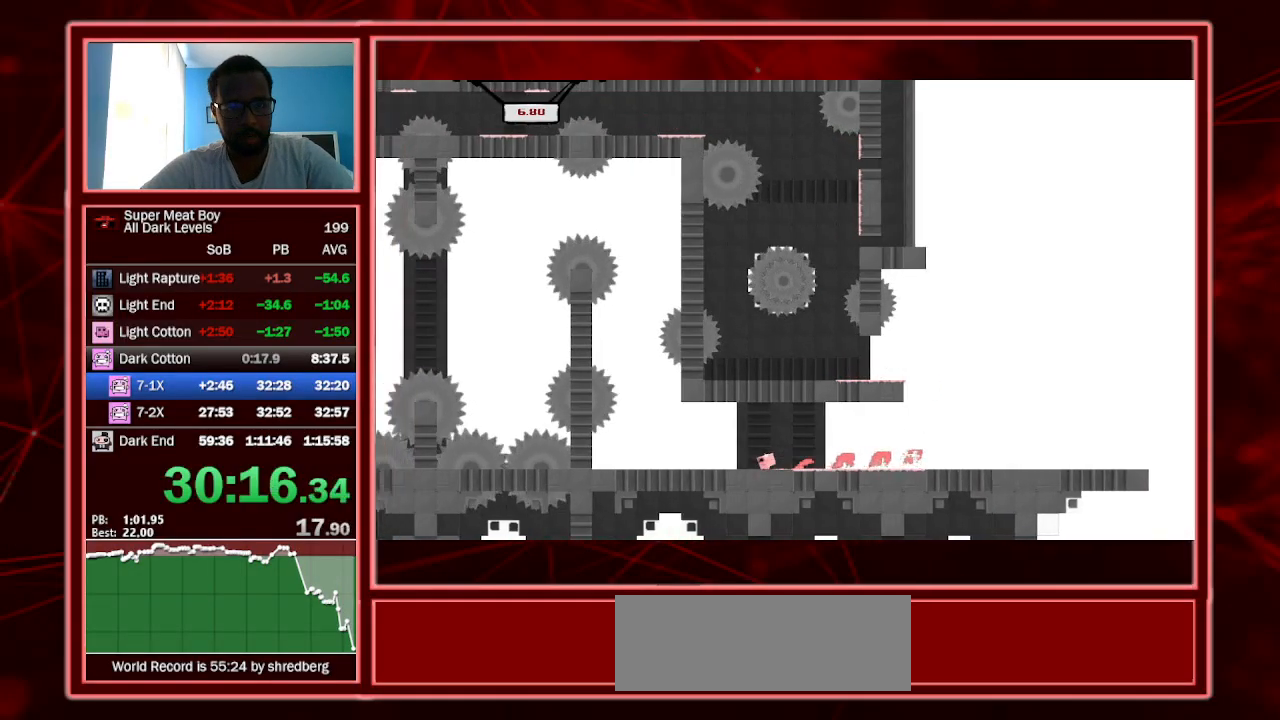
{"keys": ["right", "shift", "space"], "events": [[300, "left", "up"], [400, "space", "down"], [467, "right", "down"]]}
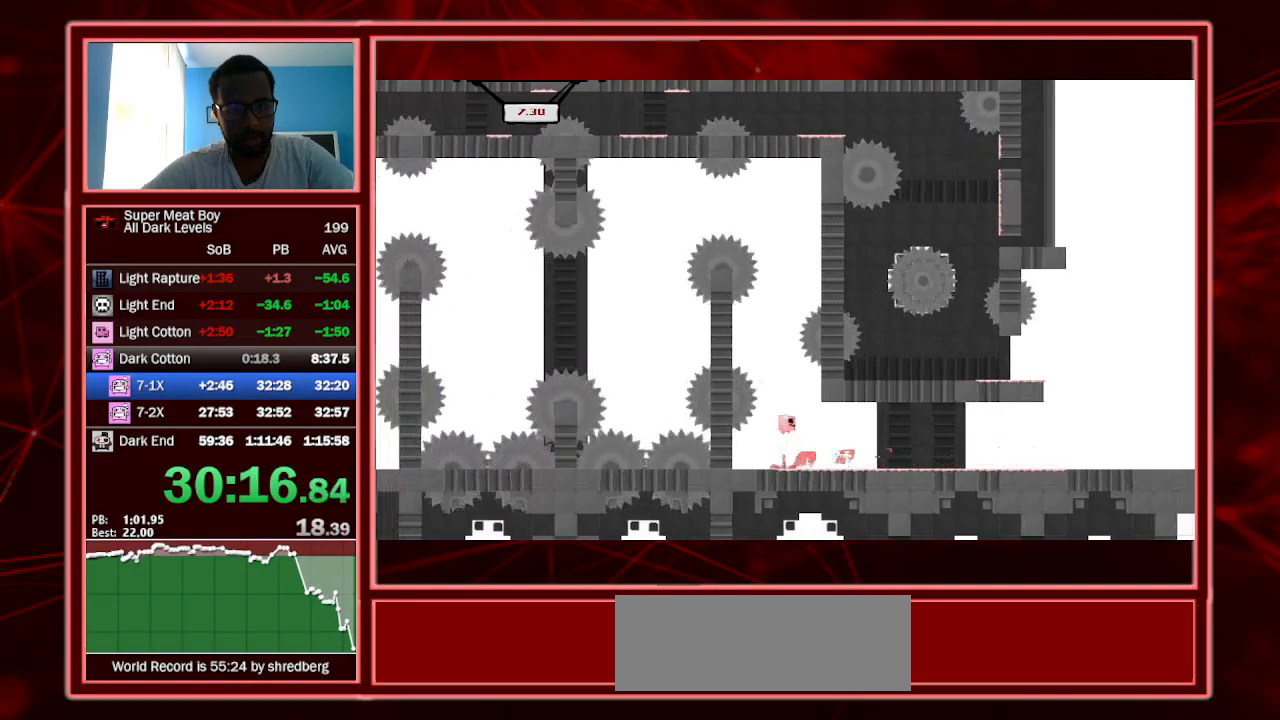
{"keys": ["left", "shift"], "events": [[233, "left", "down"], [233, "right", "up"], [233, "space", "up"], [300, "space", "down"], [467, "space", "up"]]}
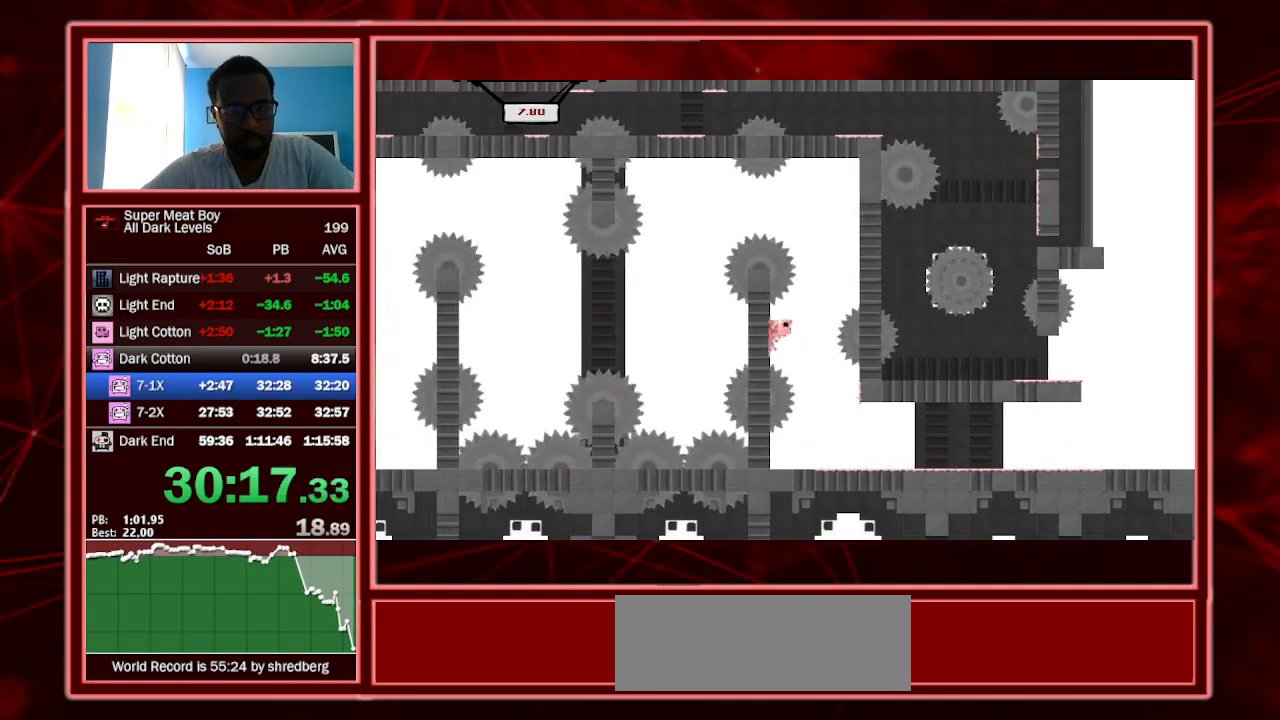
{"keys": ["left", "shift"], "events": [[33, "space", "down"], [500, "space", "up"]]}
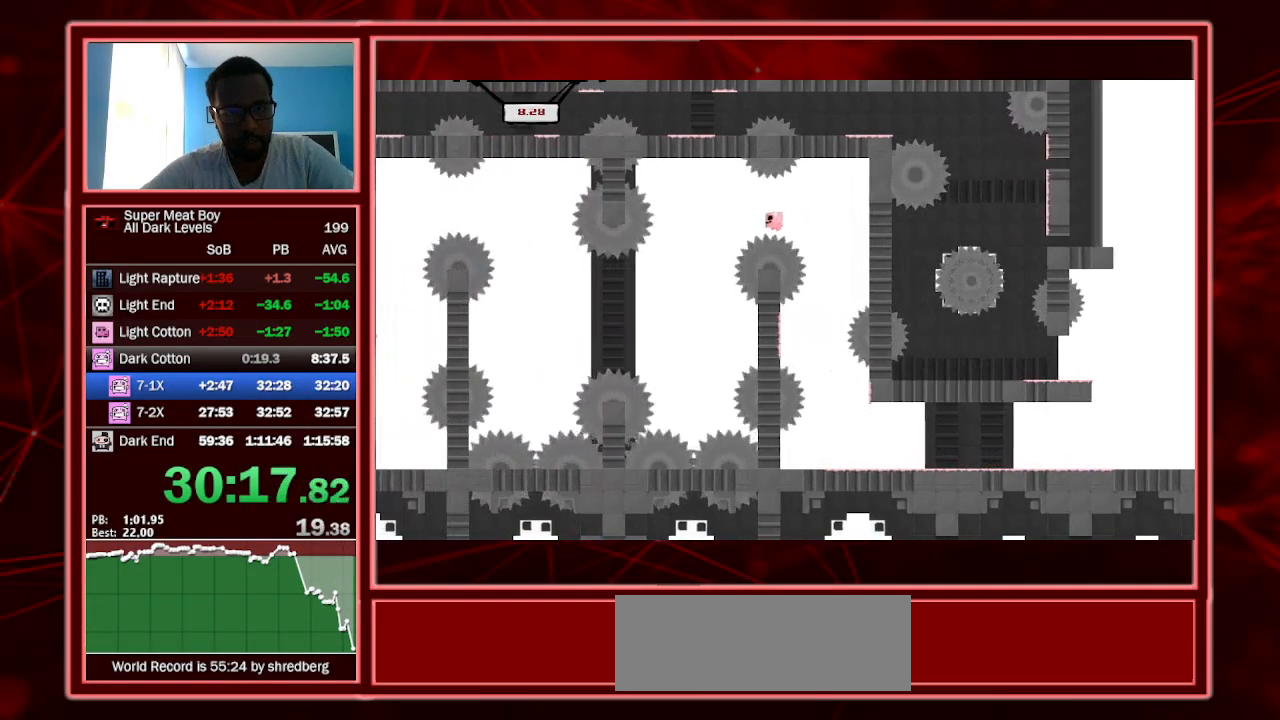
{"keys": ["right", "shift"], "events": [[67, "left", "up"], [133, "right", "down"], [367, "right", "up"], [433, "right", "down"]]}
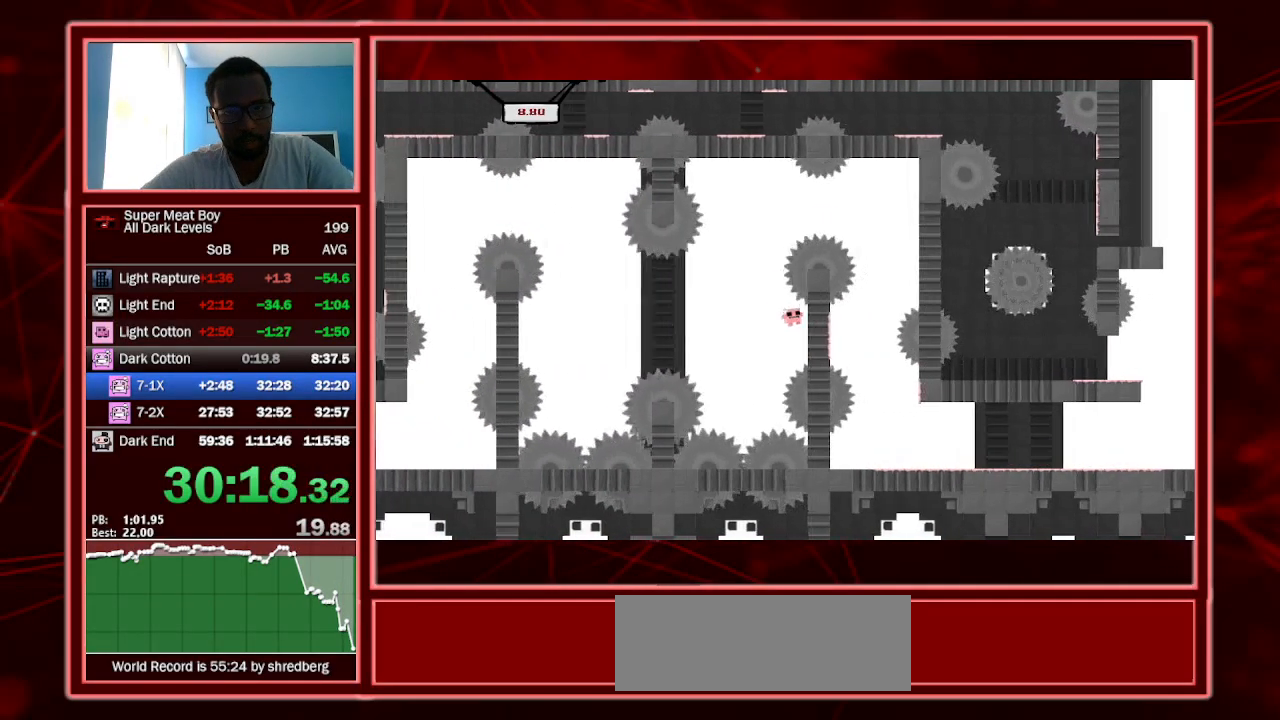
{"keys": ["left", "shift"], "events": [[167, "left", "down"], [167, "right", "up"], [167, "space", "down"], [400, "space", "up"]]}
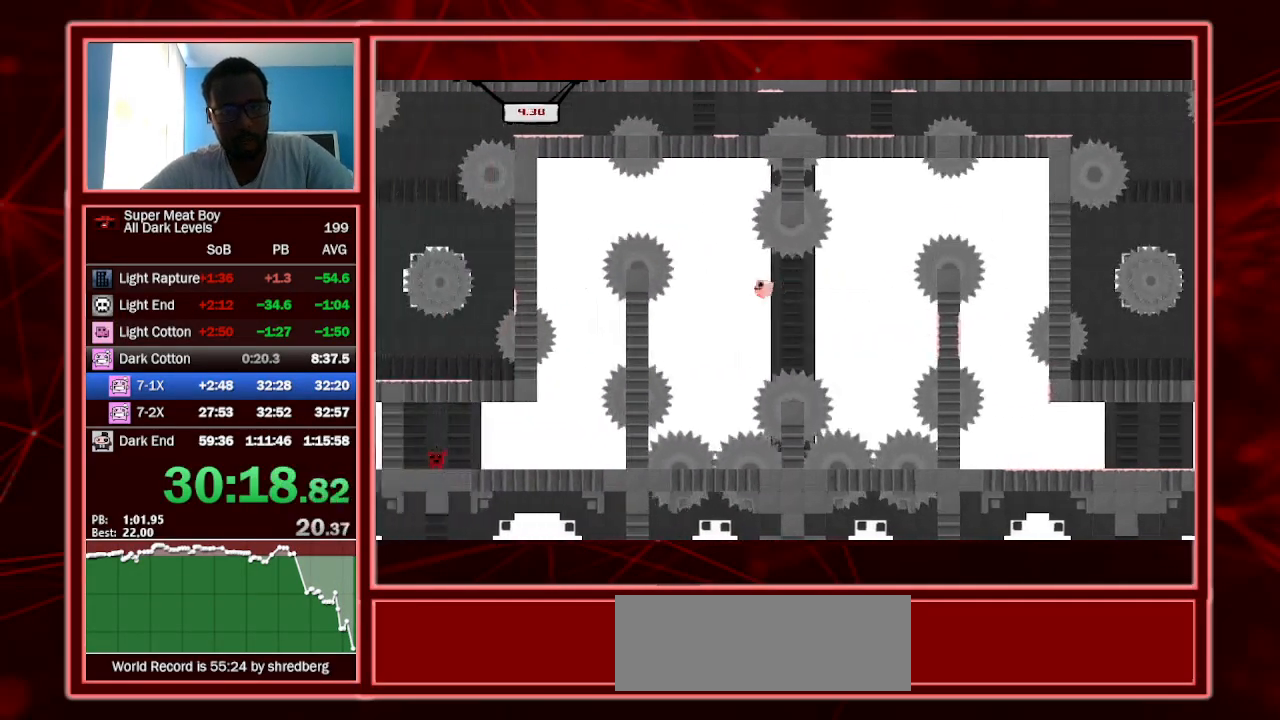
{"keys": ["left", "shift", "space"], "events": [[267, "left", "up"], [333, "left", "down"], [333, "space", "down"]]}
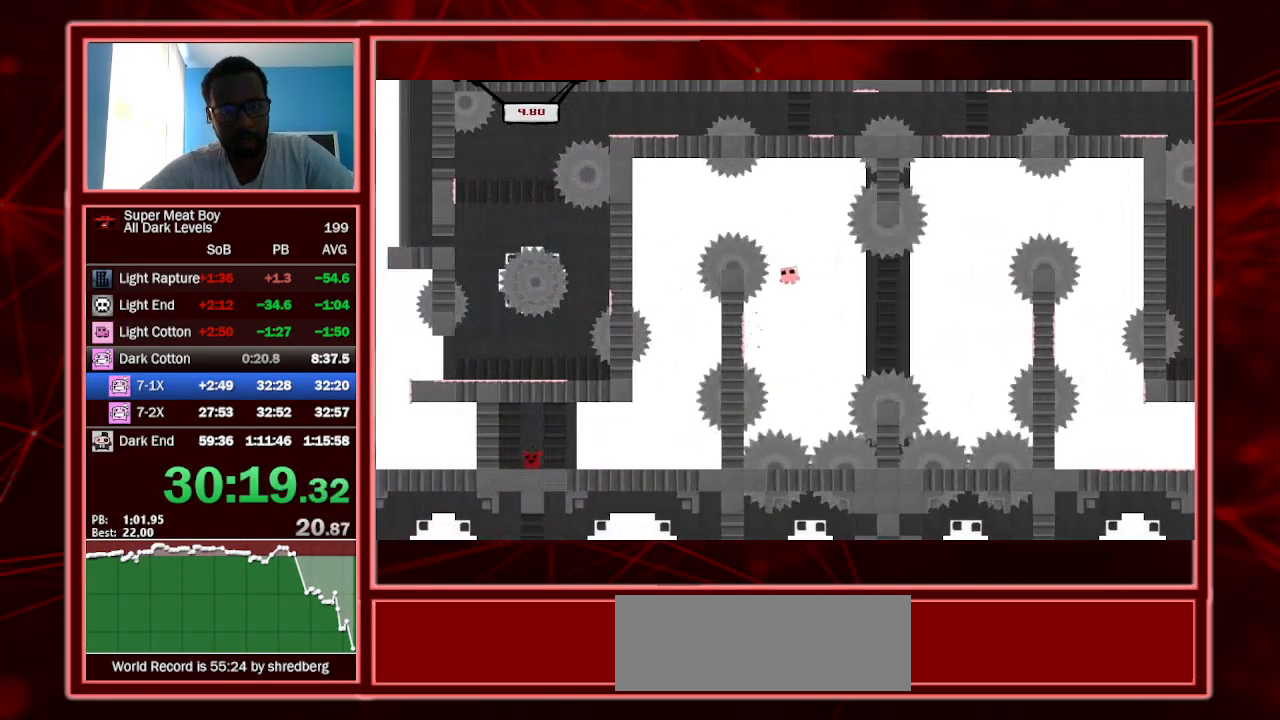
{"keys": ["right", "shift"], "events": [[367, "space", "up"], [467, "left", "up"], [500, "right", "down"]]}
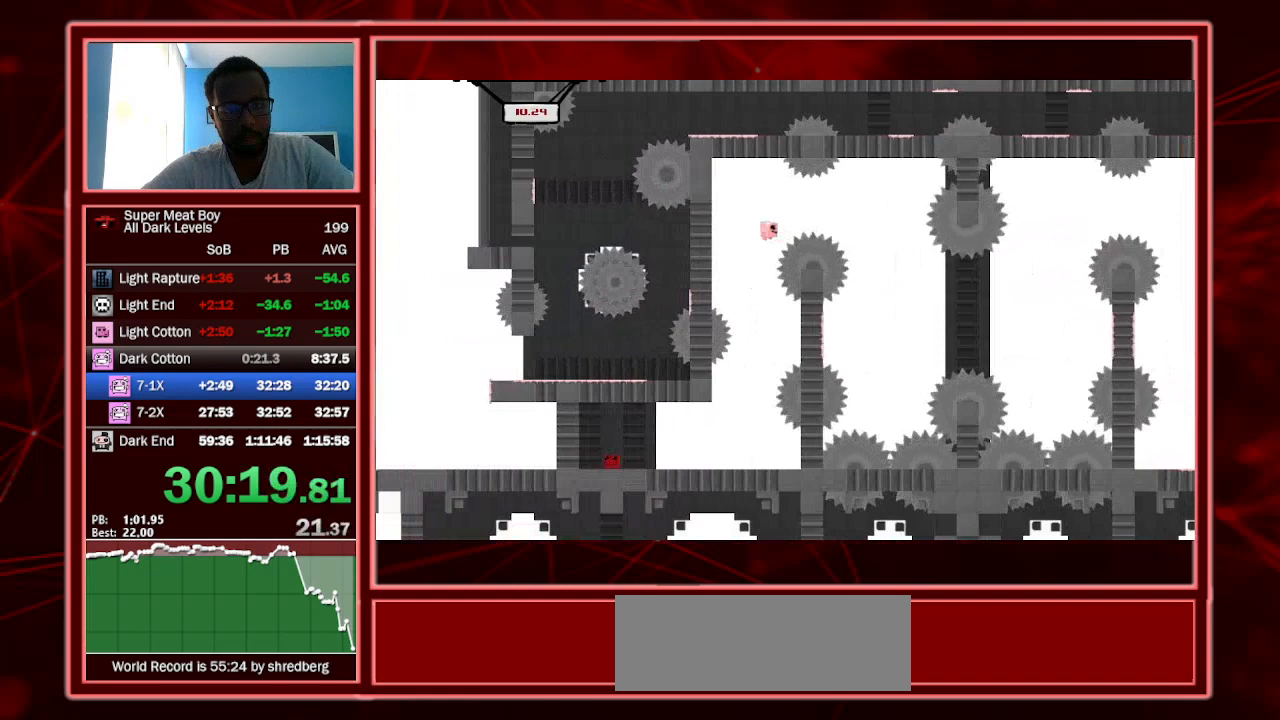
{"keys": ["left", "shift"], "events": [[267, "right", "up"], [433, "left", "down"]]}
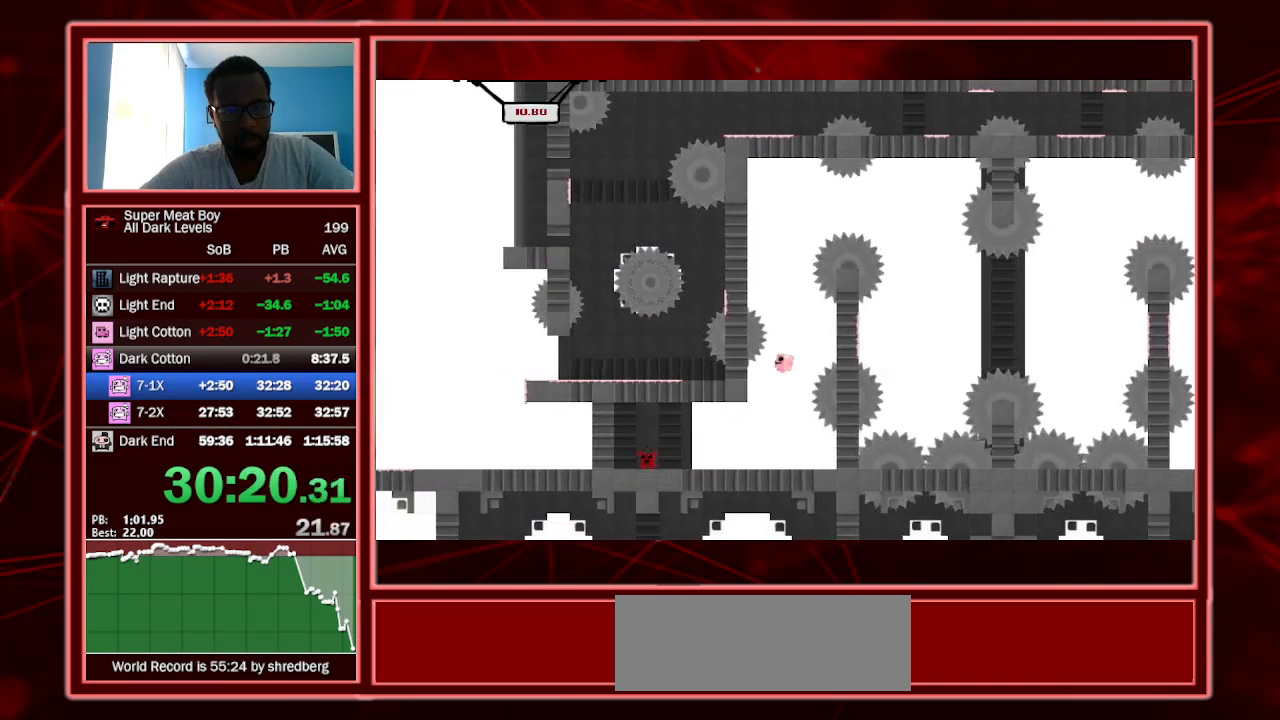
{"keys": ["left", "shift"], "events": []}
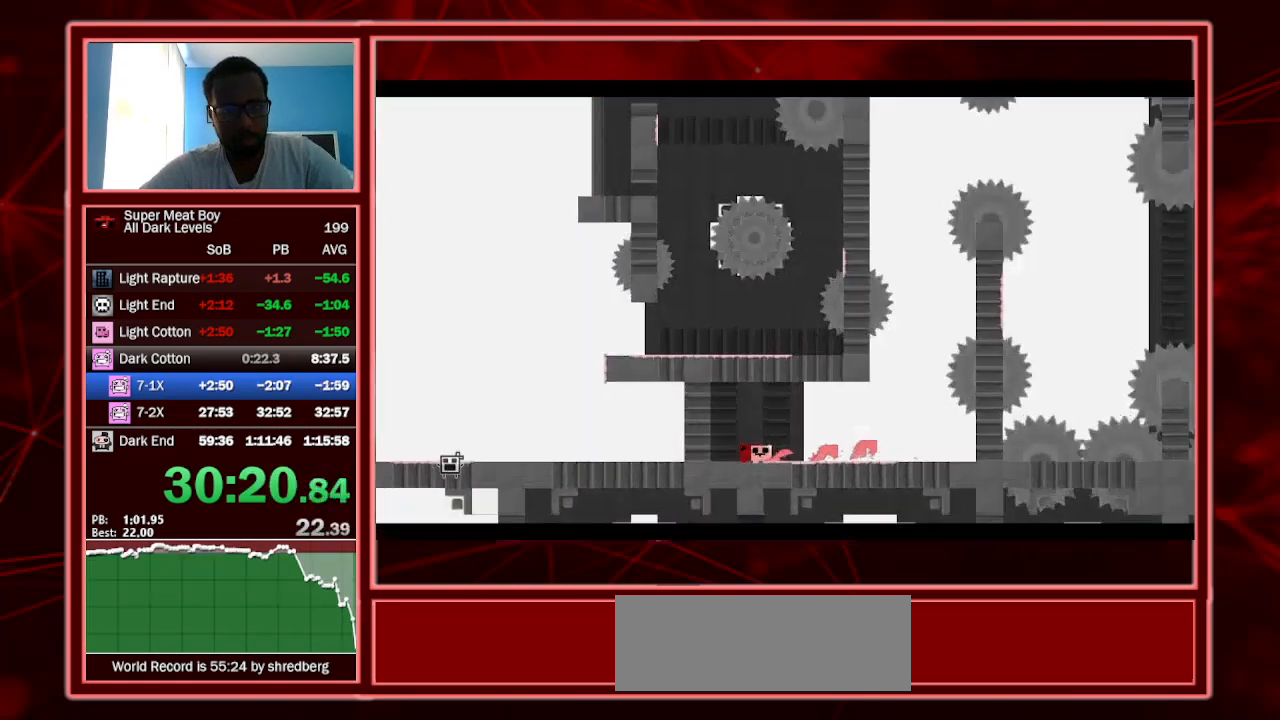
{"keys": ["right"], "events": [[33, "a", "down"], [100, "left", "up"], [167, "a", "up"], [167, "shift", "up"], [400, "right", "down"]]}
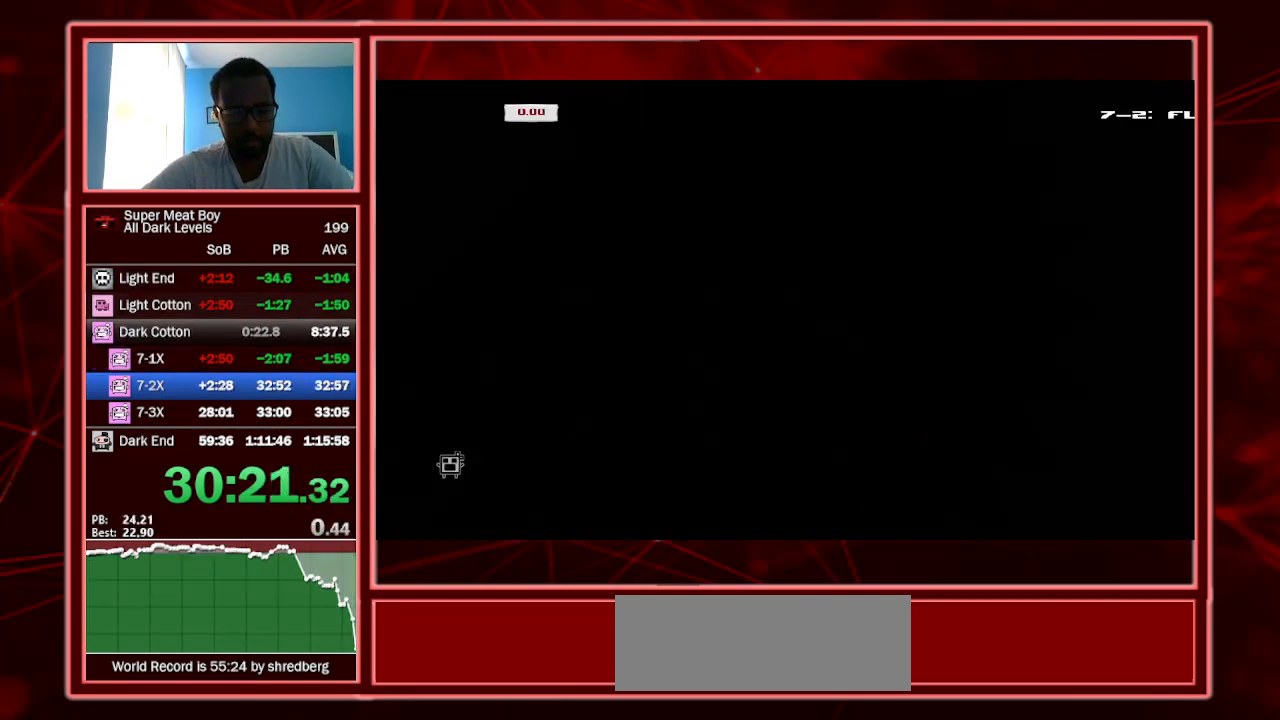
{"keys": ["right", "shift"], "events": [[100, "shift", "down"], [267, "shift", "up"], [467, "shift", "down"]]}
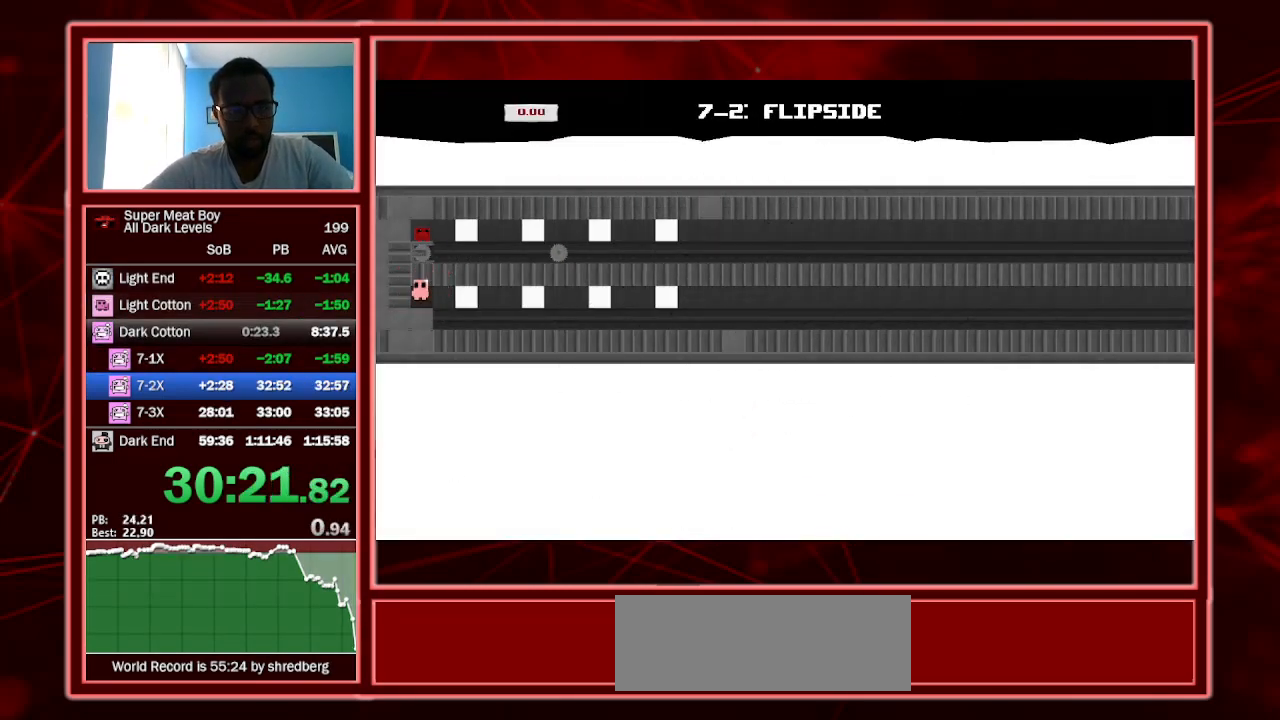
{"keys": ["right", "shift"], "events": []}
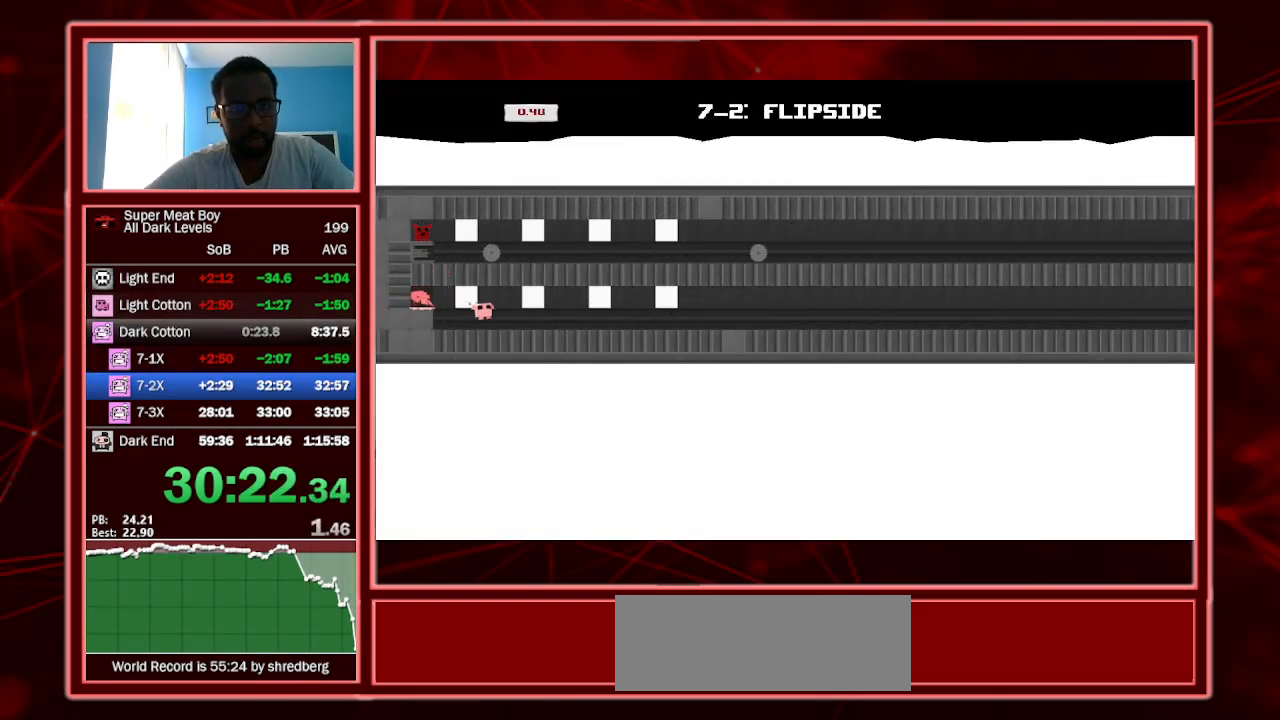
{"keys": ["right", "shift"], "events": []}
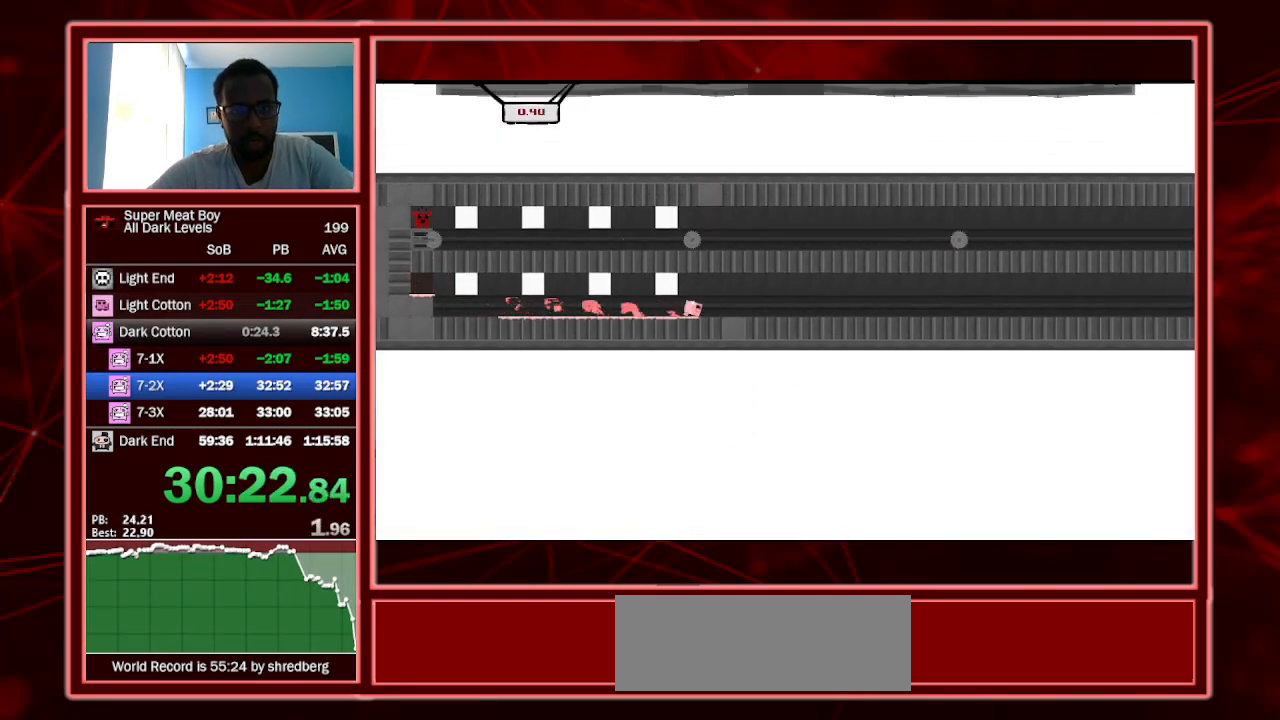
{"keys": ["right", "shift"], "events": []}
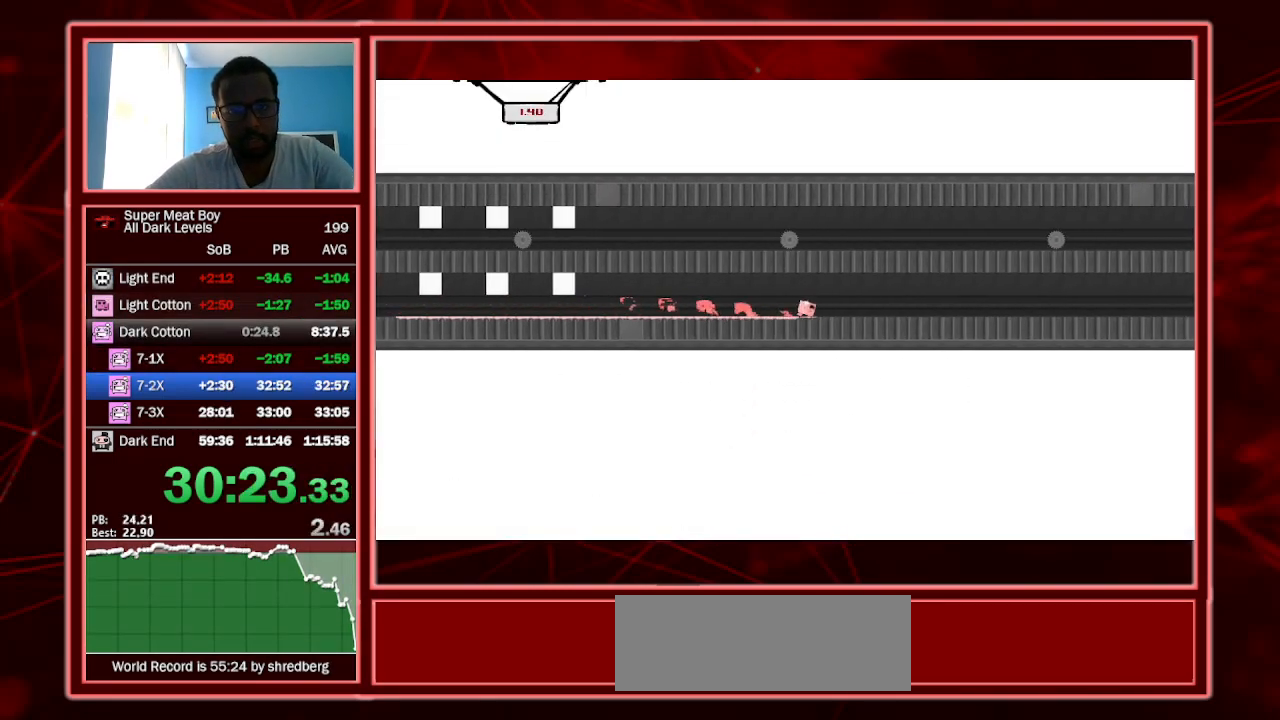
{"keys": ["right", "shift"], "events": []}
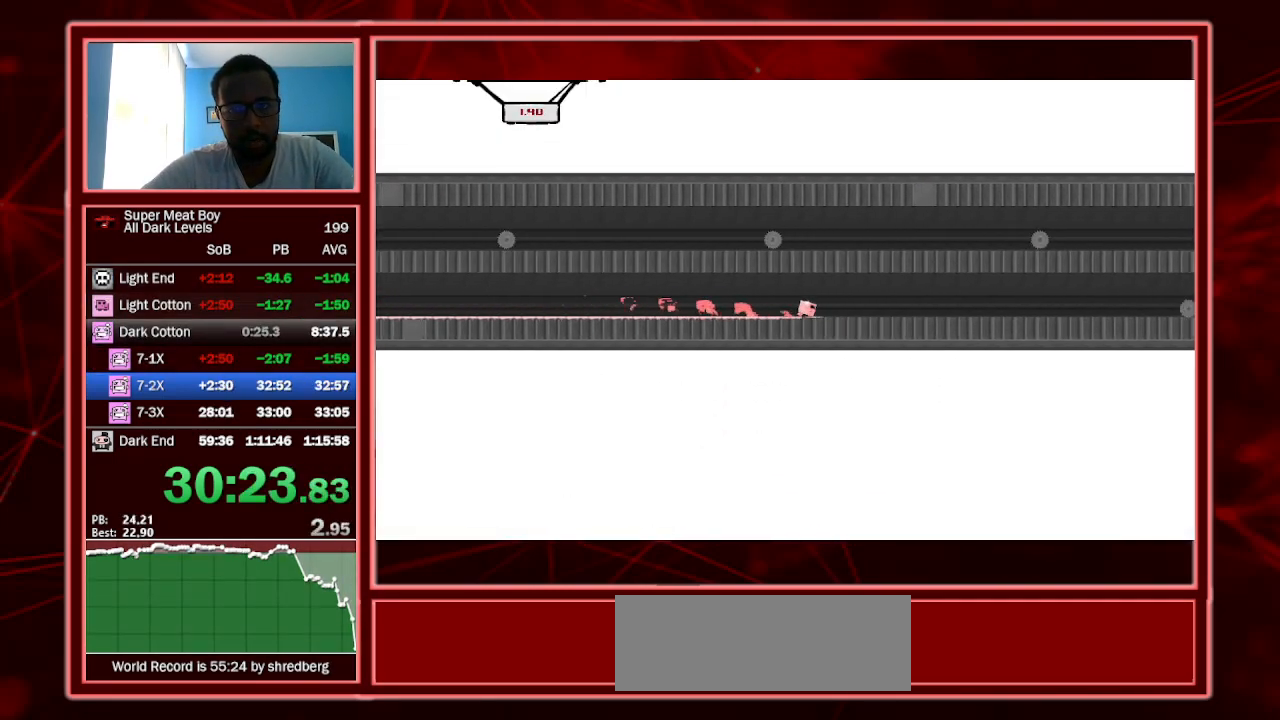
{"keys": ["right", "shift", "space"], "events": [[367, "right", "up"], [367, "space", "down"], [400, "right", "down"]]}
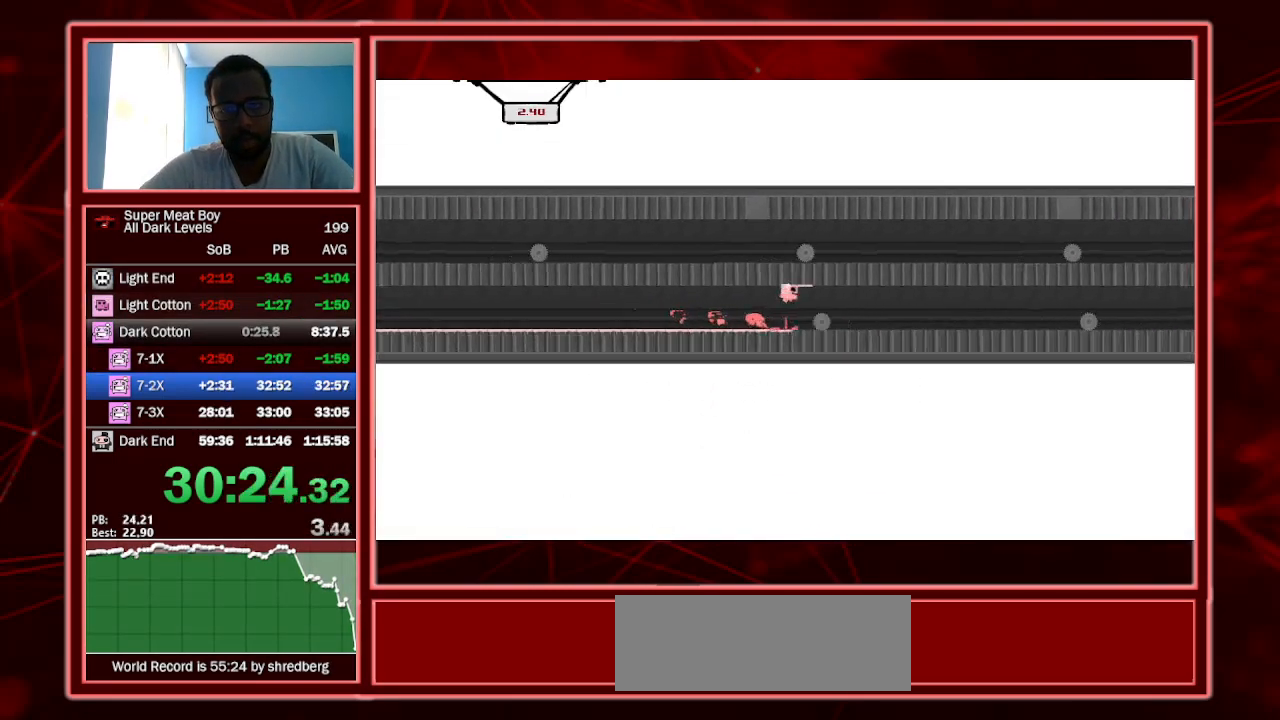
{"keys": ["right", "shift", "space"], "events": [[133, "space", "up"], [267, "right", "up"], [333, "right", "down"], [400, "space", "down"]]}
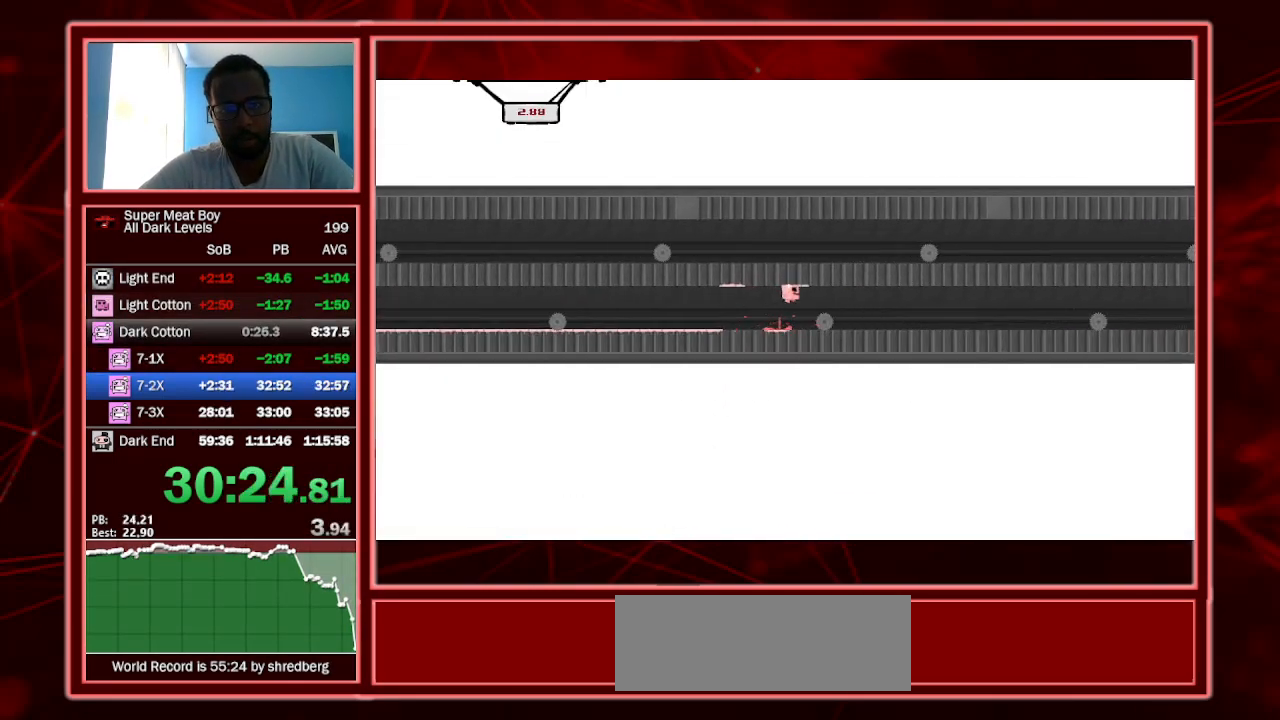
{"keys": ["right", "shift", "space"], "events": [[200, "space", "up"], [233, "right", "up"], [367, "right", "down"], [400, "space", "down"]]}
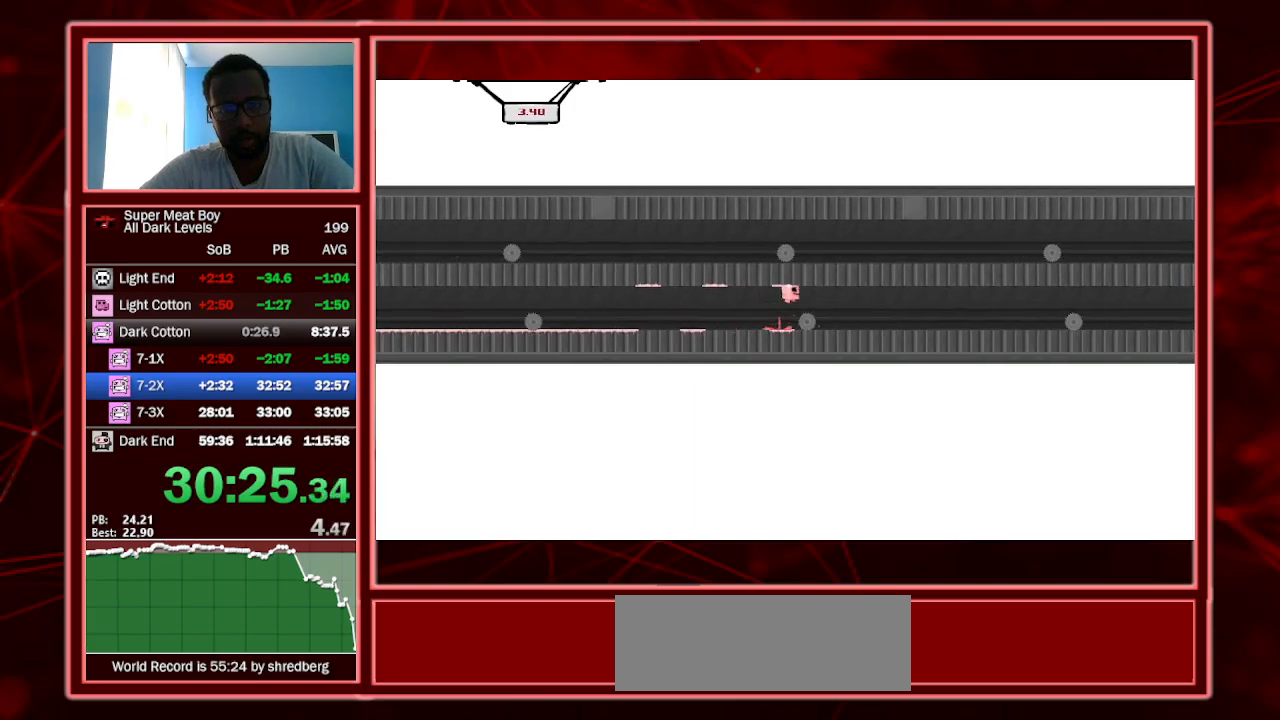
{"keys": ["right", "shift", "space"], "events": [[167, "space", "up"], [267, "right", "up"], [333, "right", "down"], [400, "space", "down"]]}
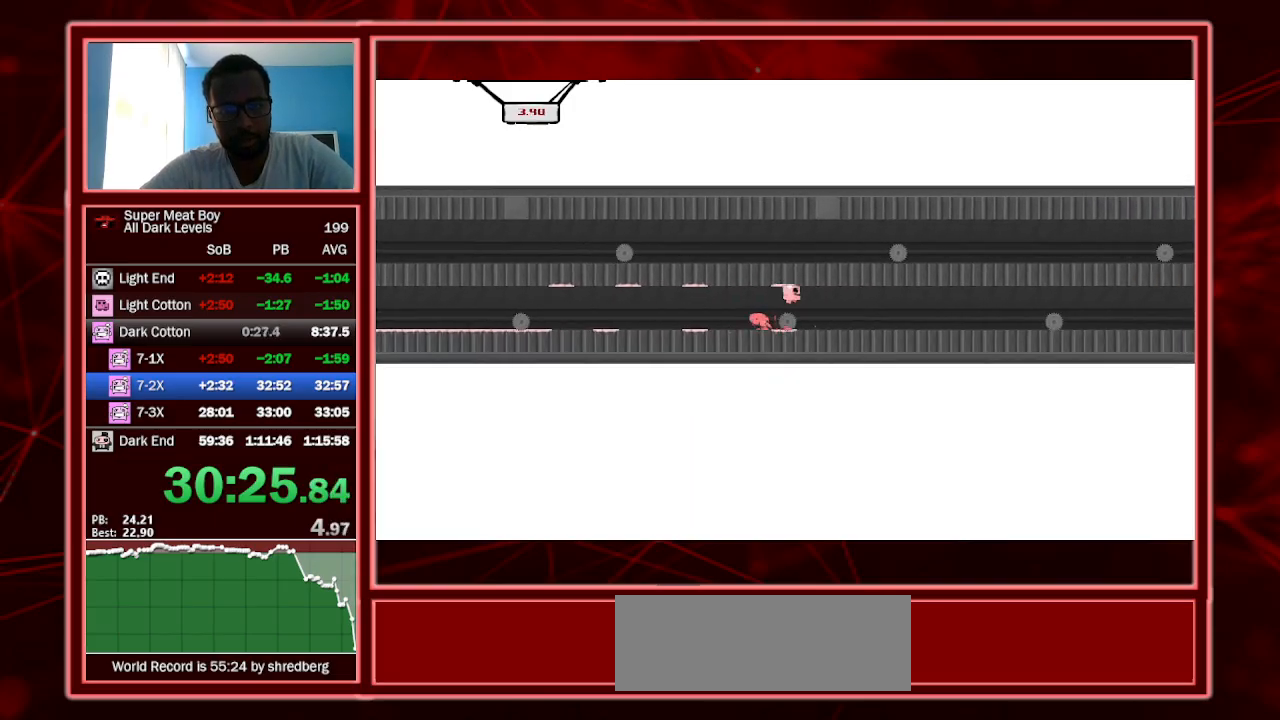
{"keys": ["right", "shift", "space"], "events": [[200, "space", "up"], [267, "right", "up"], [333, "right", "down"], [333, "space", "down"]]}
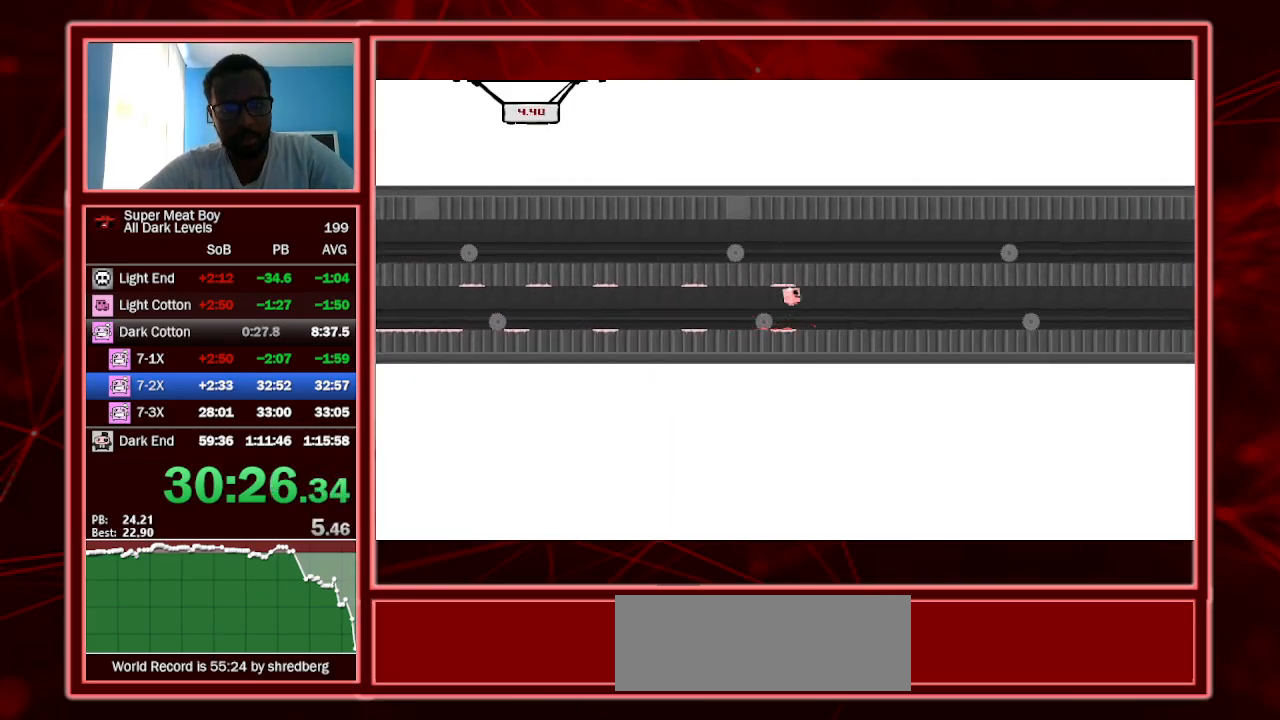
{"keys": ["right", "shift", "space"], "events": [[167, "right", "up"], [167, "space", "up"], [300, "right", "down"], [300, "space", "down"]]}
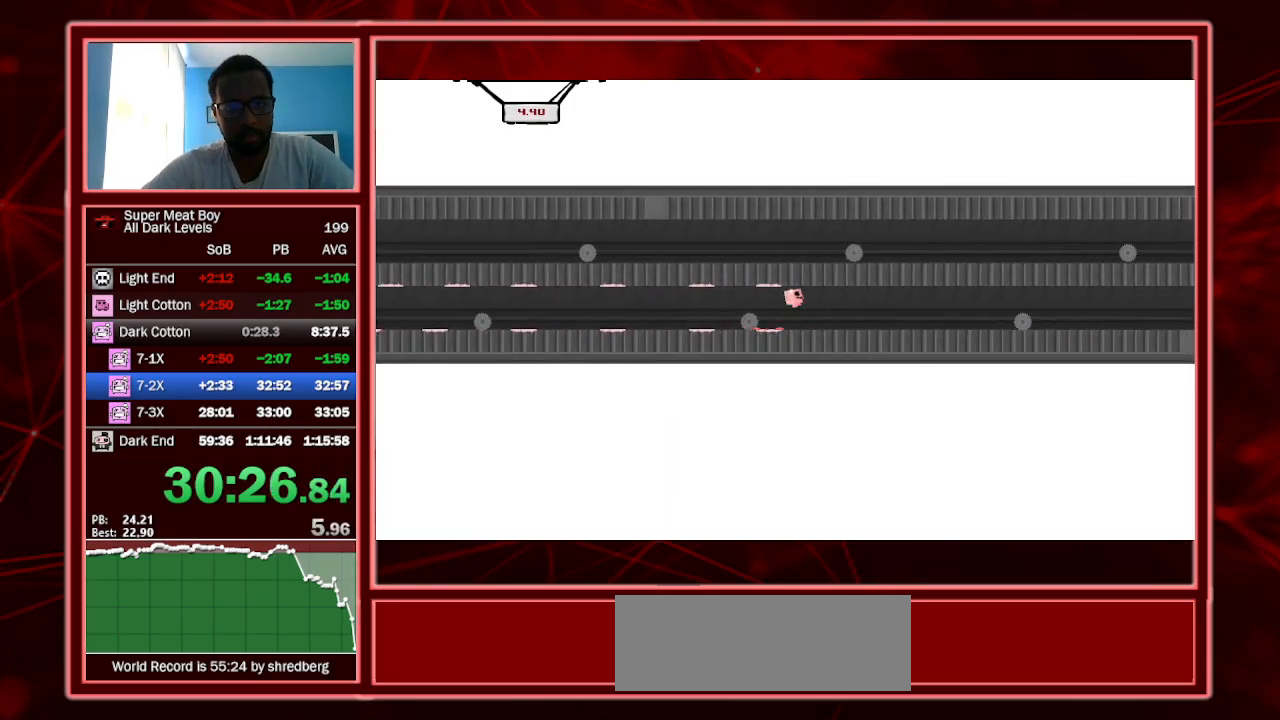
{"keys": ["right", "shift", "space"], "events": [[133, "right", "up"], [133, "space", "up"], [300, "right", "down"], [300, "space", "down"]]}
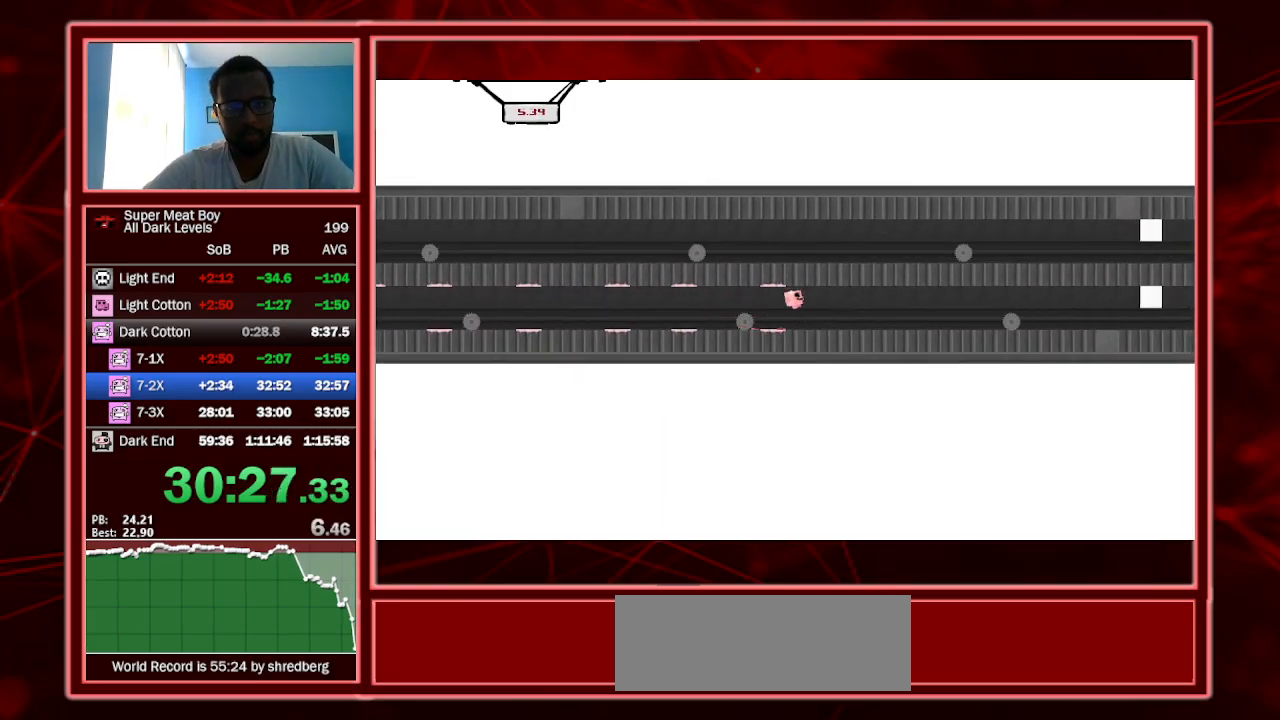
{"keys": ["right", "shift", "space"], "events": [[100, "right", "up"], [100, "space", "up"], [233, "right", "down"], [233, "space", "down"]]}
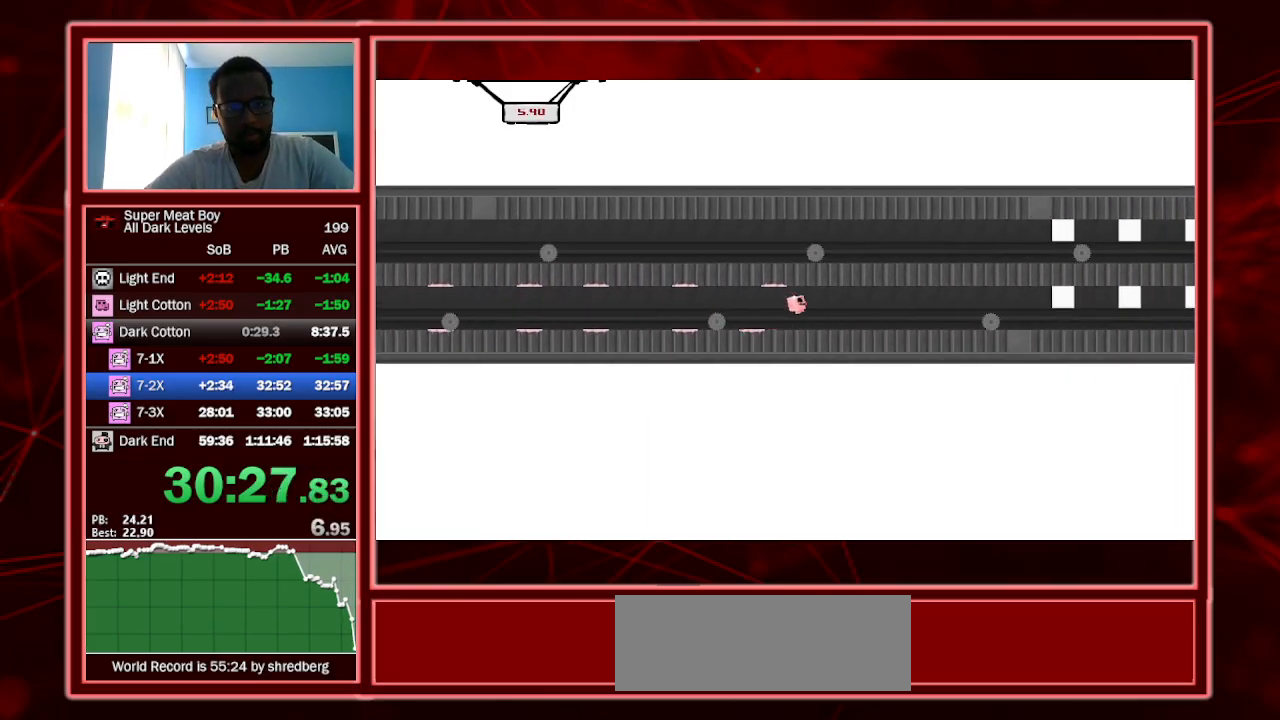
{"keys": ["shift"], "events": [[33, "right", "up"], [33, "space", "up"], [233, "right", "down"], [233, "space", "down"], [500, "right", "up"], [500, "space", "up"]]}
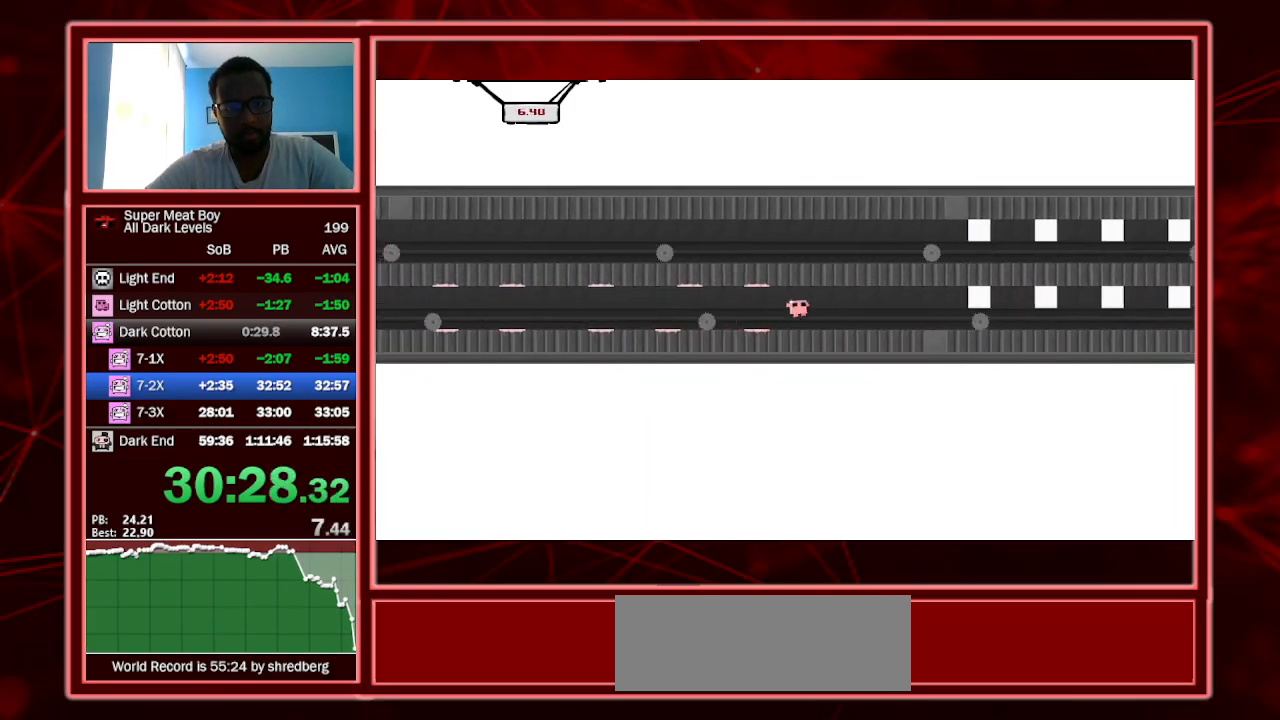
{"keys": ["shift"], "events": [[200, "right", "down"], [200, "space", "down"], [467, "space", "up"], [500, "right", "up"]]}
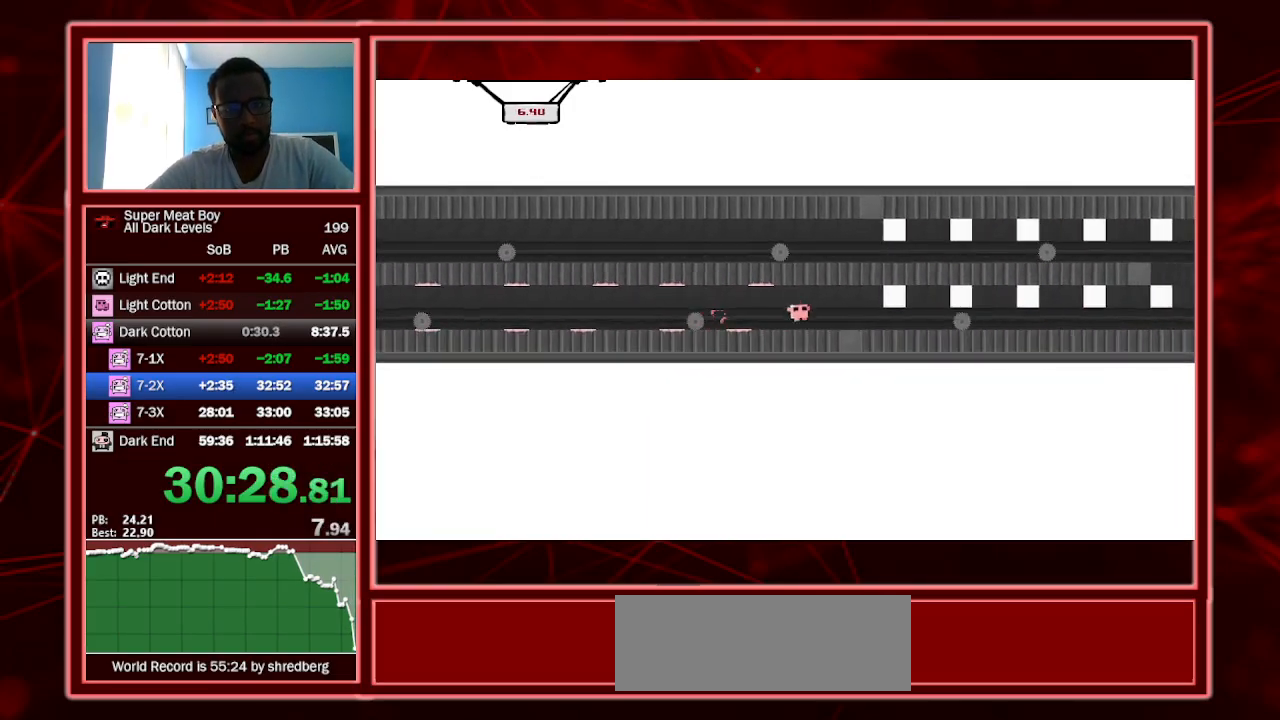
{"keys": ["shift"], "events": [[167, "right", "down"], [167, "space", "down"], [433, "space", "up"], [500, "right", "up"]]}
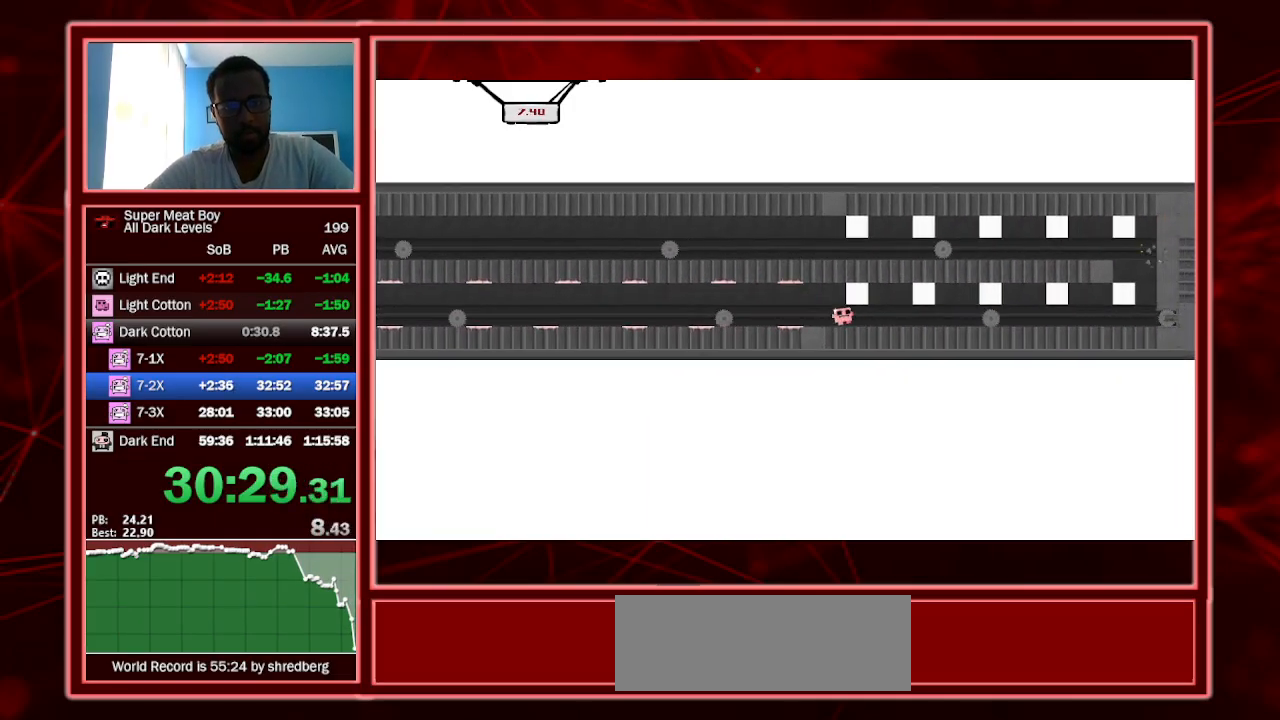
{"keys": ["shift"], "events": [[133, "right", "down"], [133, "space", "down"], [433, "right", "up"], [433, "space", "up"]]}
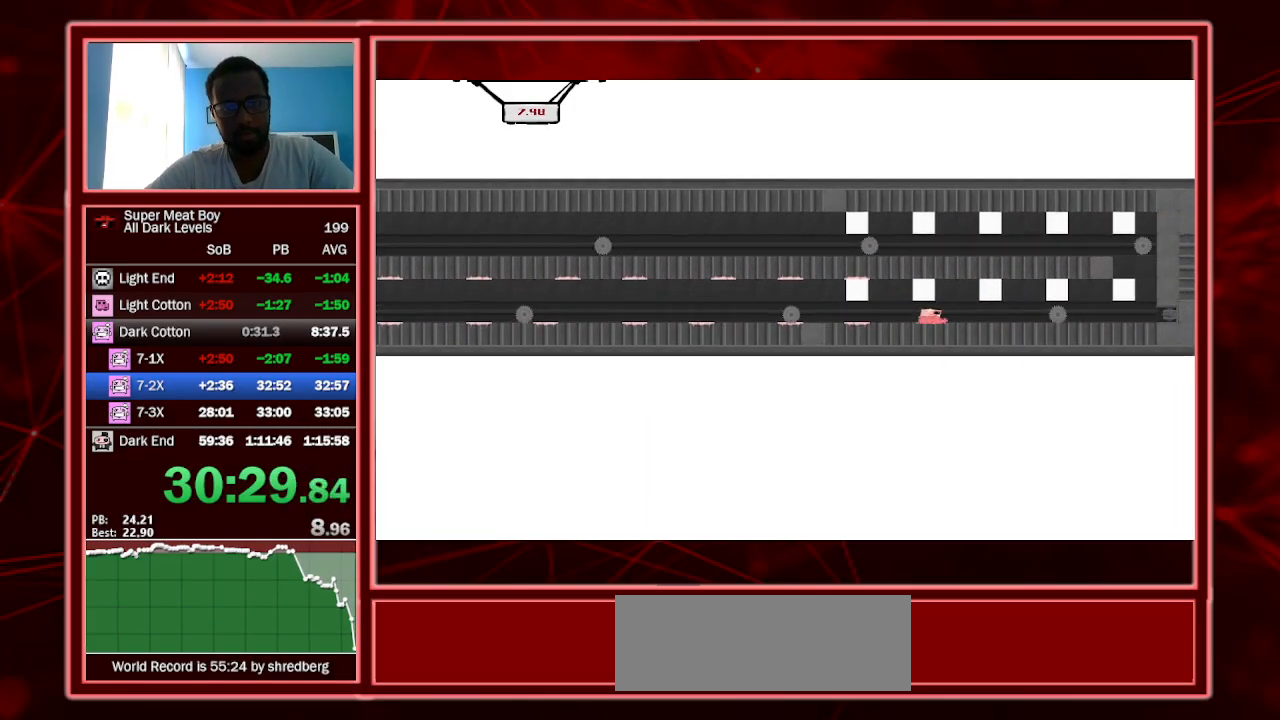
{"keys": ["shift"], "events": [[100, "right", "down"], [100, "space", "down"], [367, "right", "up"], [367, "space", "up"]]}
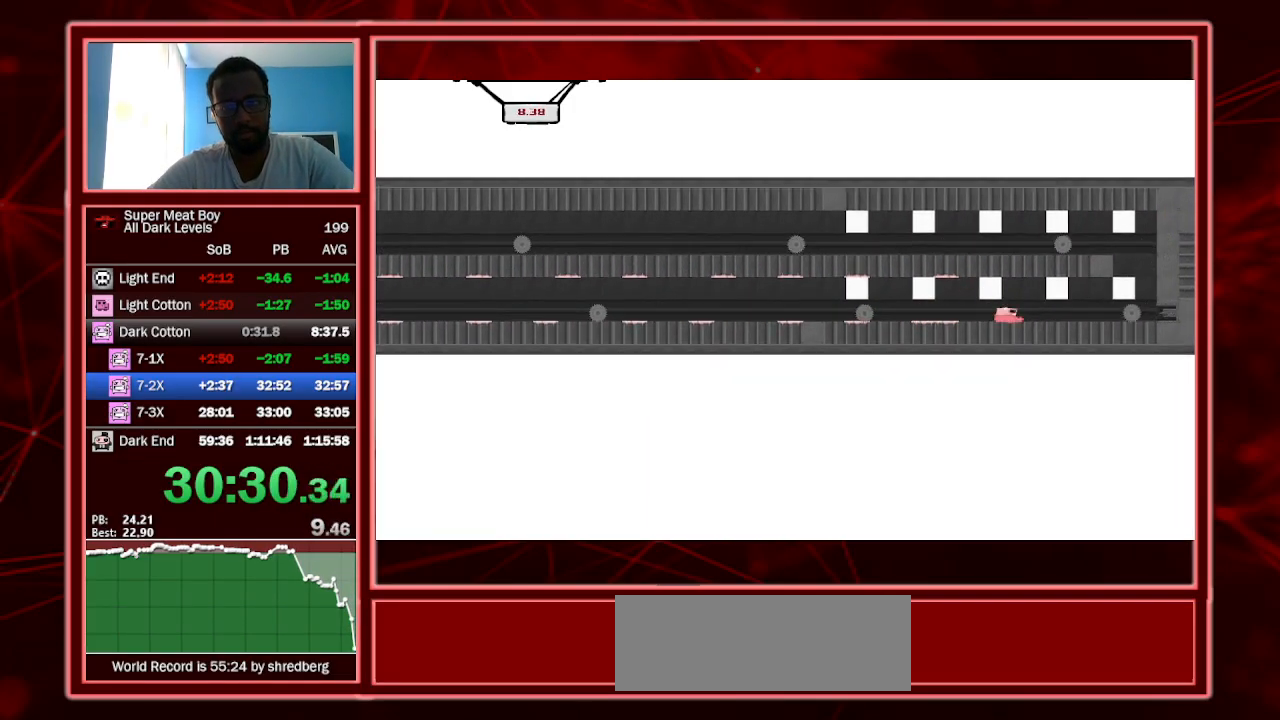
{"keys": ["shift"], "events": [[67, "right", "down"], [67, "space", "down"], [300, "right", "up"], [300, "space", "up"]]}
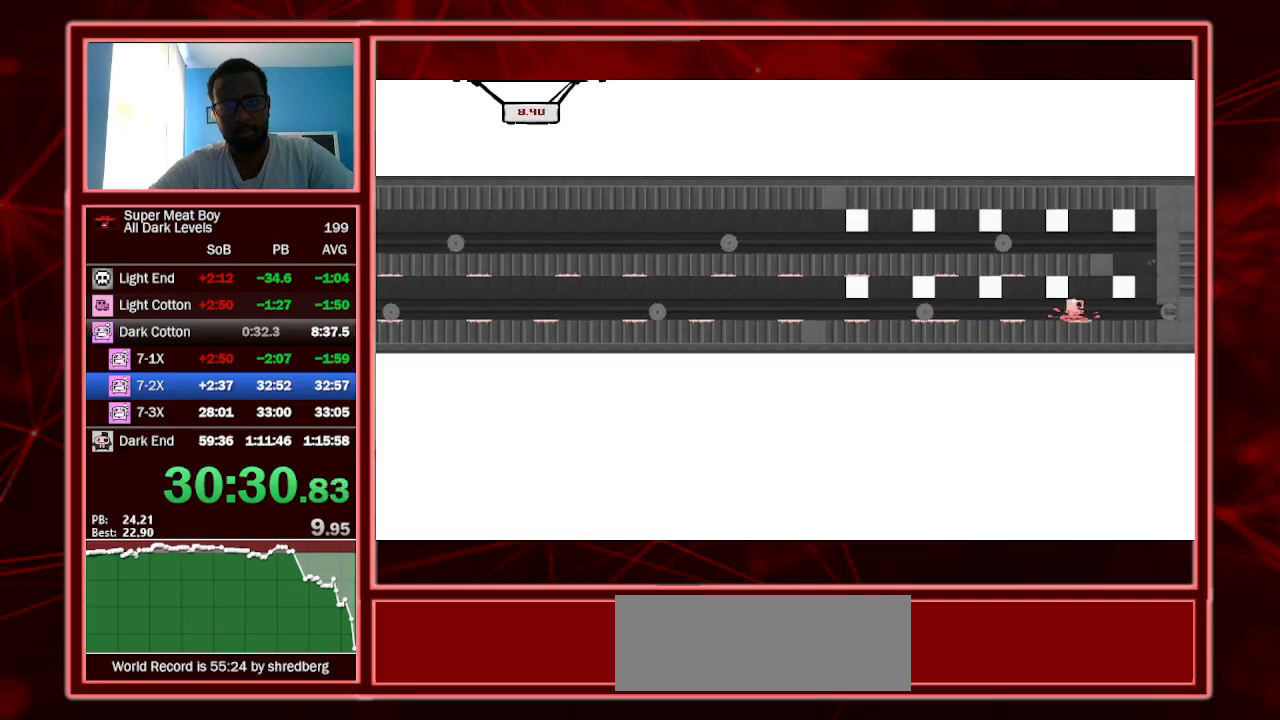
{"keys": ["right", "shift", "space"], "events": [[33, "right", "down"], [33, "space", "down"], [267, "space", "up"], [500, "space", "down"]]}